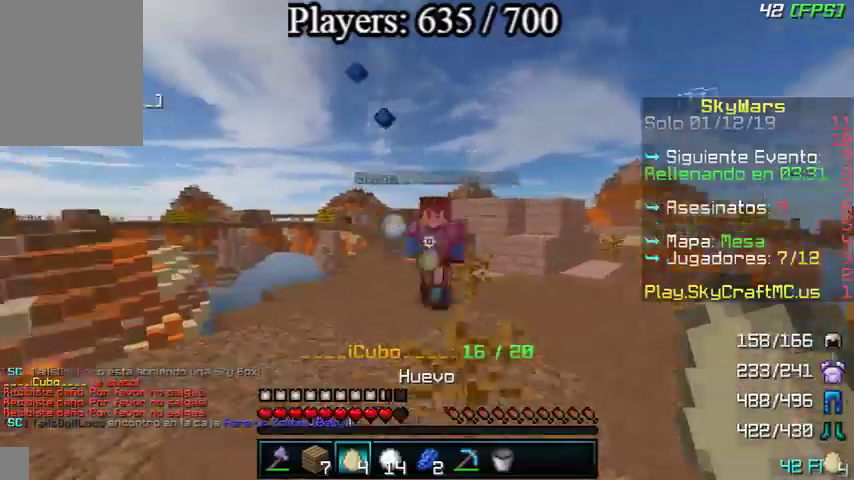
Gameplay with keyboard and mouse; each line is a JSON object with the keys and mouse buttons held at the frame after it. "events" lists presses ("down") and releases ("up") of "a", "d", "s", "w", "mouse_left" and "mouse_right" between this image and that frame as [ms after this image, input, new state], when the widget could be followed in between. "mouse_left", "mouse_right" = the "left", "right" buttons of the "mouse" list. No other keys are recorded. Fast repeated clicks can show as one long hold. Mouse movement is not recorded.
{"keys": ["d", "w"], "mouse": [], "events": [[100, "d", "down"], [100, "mouse_right", "down"], [200, "mouse_right", "up"], [333, "mouse_left", "down"], [400, "mouse_left", "up"], [433, "mouse_left", "down"], [467, "mouse_left", "up"]]}
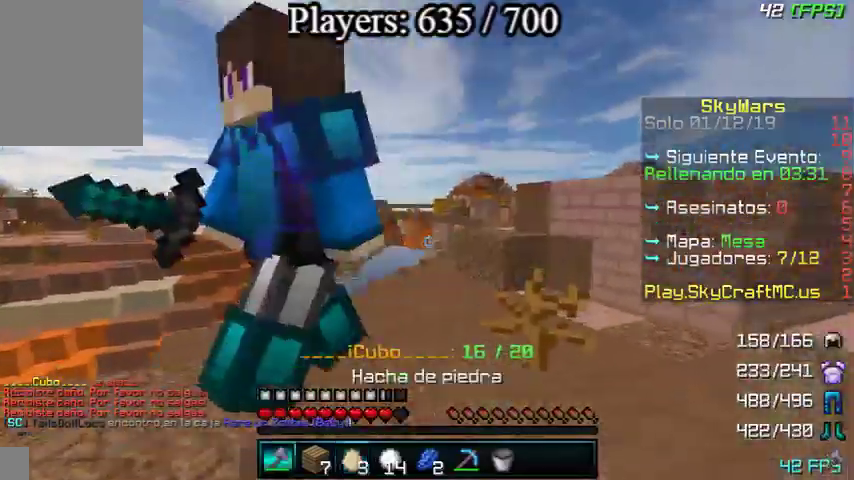
{"keys": ["a"], "mouse": [], "events": [[33, "mouse_left", "down"], [133, "d", "up"], [133, "mouse_left", "up"], [133, "w", "up"], [200, "mouse_left", "down"], [200, "w", "down"], [233, "mouse_left", "up"], [267, "mouse_left", "down"], [267, "w", "up"], [333, "mouse_left", "up"], [367, "a", "down"], [400, "mouse_left", "down"], [400, "w", "down"], [500, "mouse_left", "up"], [500, "w", "up"]]}
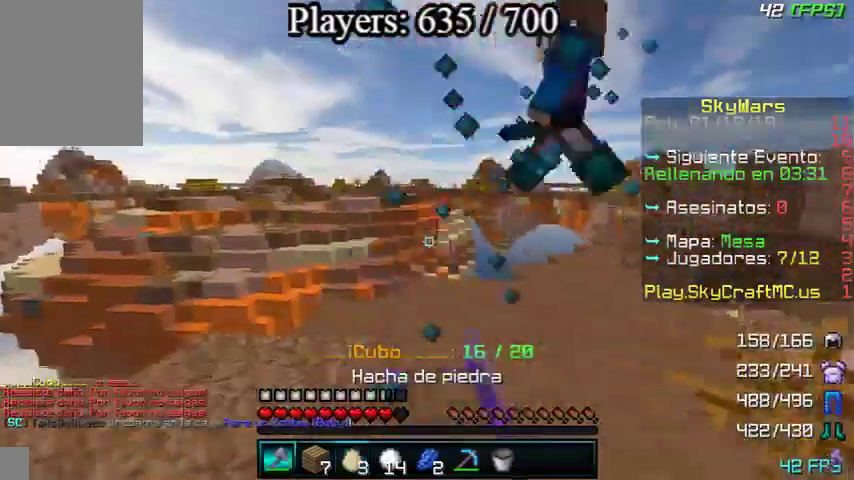
{"keys": ["w"], "mouse": [], "events": [[33, "a", "up"], [33, "mouse_left", "down"], [33, "w", "down"], [67, "a", "down"], [67, "mouse_left", "up"], [133, "mouse_left", "down"], [167, "a", "up"], [167, "w", "up"], [233, "w", "down"], [333, "mouse_left", "up"], [433, "mouse_left", "down"], [467, "mouse_left", "up"]]}
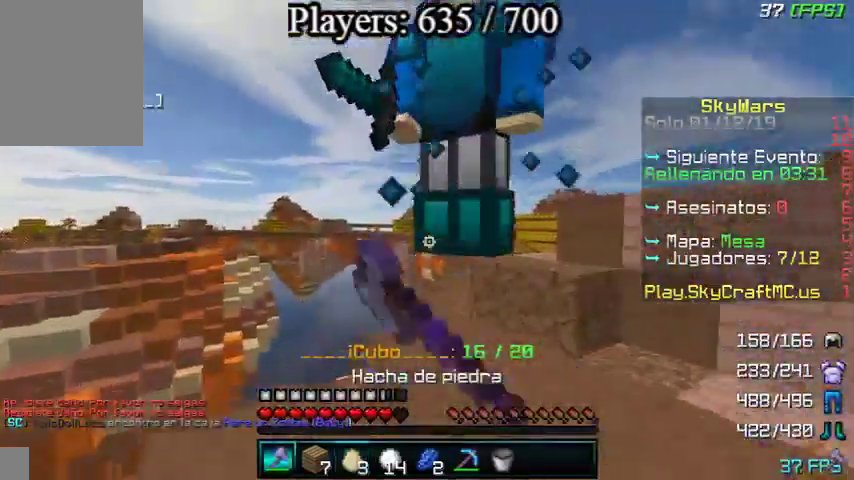
{"keys": ["a", "w"], "mouse": ["left"], "events": [[100, "mouse_left", "down"], [133, "d", "down"], [133, "mouse_left", "up"], [200, "mouse_left", "down"], [200, "w", "up"], [233, "d", "up"], [300, "a", "down"], [300, "mouse_left", "up"], [333, "mouse_left", "down"], [433, "mouse_left", "up"], [500, "mouse_left", "down"], [500, "w", "down"]]}
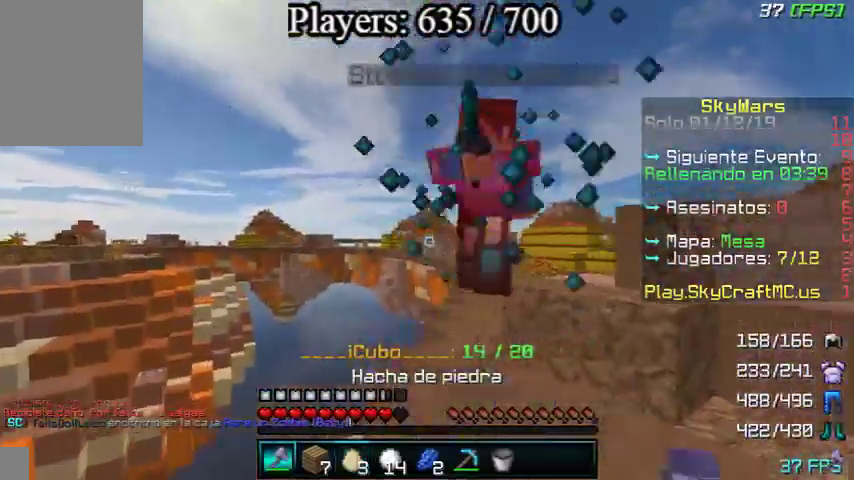
{"keys": ["w"], "mouse": ["left"], "events": [[33, "a", "up"], [33, "mouse_left", "up"], [67, "d", "down"], [167, "mouse_left", "down"], [233, "d", "up"], [233, "mouse_left", "up"], [333, "mouse_left", "down"], [367, "mouse_left", "up"], [500, "mouse_left", "down"]]}
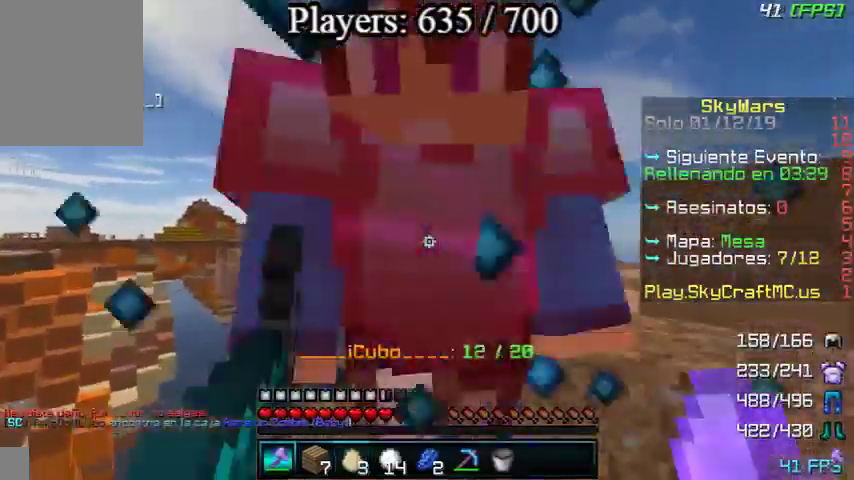
{"keys": ["w"], "mouse": [], "events": [[33, "mouse_left", "up"], [33, "w", "up"], [67, "mouse_left", "down"], [200, "mouse_left", "up"], [200, "s", "down"], [233, "mouse_left", "down"], [333, "mouse_left", "up"], [400, "mouse_left", "down"], [400, "s", "up"], [467, "mouse_left", "up"], [467, "w", "down"]]}
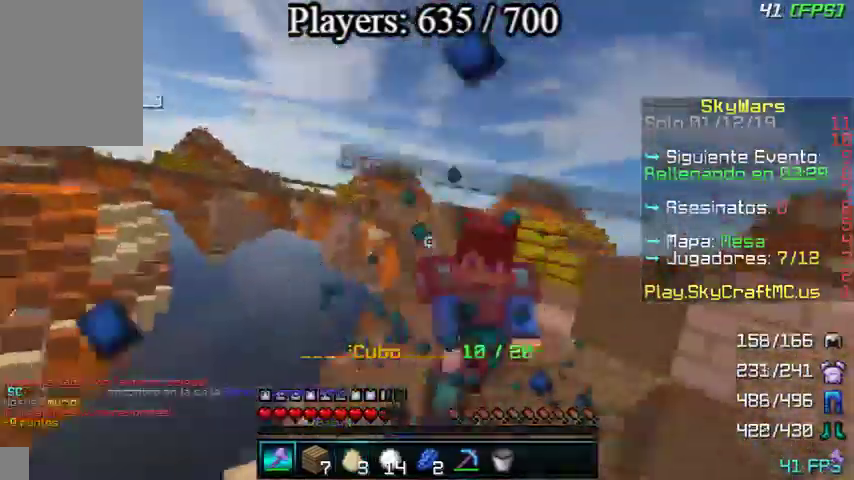
{"keys": ["w"], "mouse": [], "events": [[33, "mouse_left", "down"], [133, "d", "down"], [133, "mouse_left", "up"], [200, "mouse_left", "down"], [200, "w", "up"], [267, "d", "up"], [267, "mouse_left", "up"], [267, "w", "down"]]}
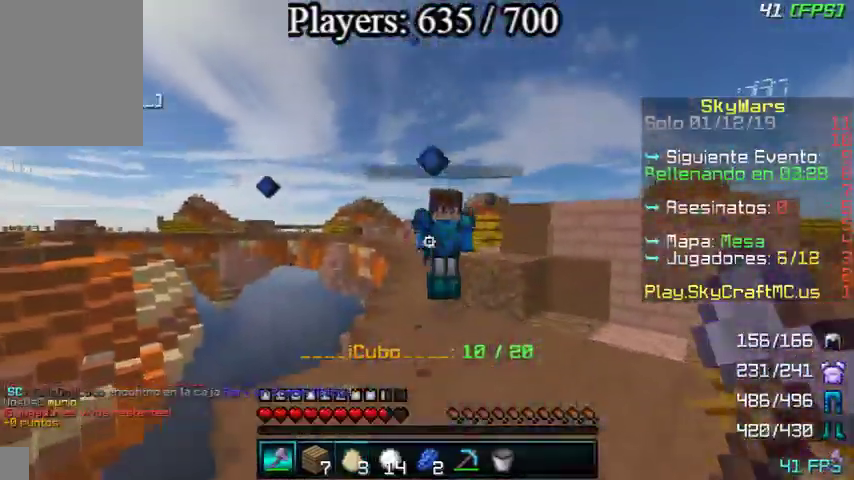
{"keys": ["d", "w"], "mouse": ["left"], "events": [[67, "mouse_right", "down"], [167, "mouse_right", "up"], [267, "mouse_left", "down"], [333, "d", "down"], [367, "mouse_left", "up"], [433, "mouse_left", "down"]]}
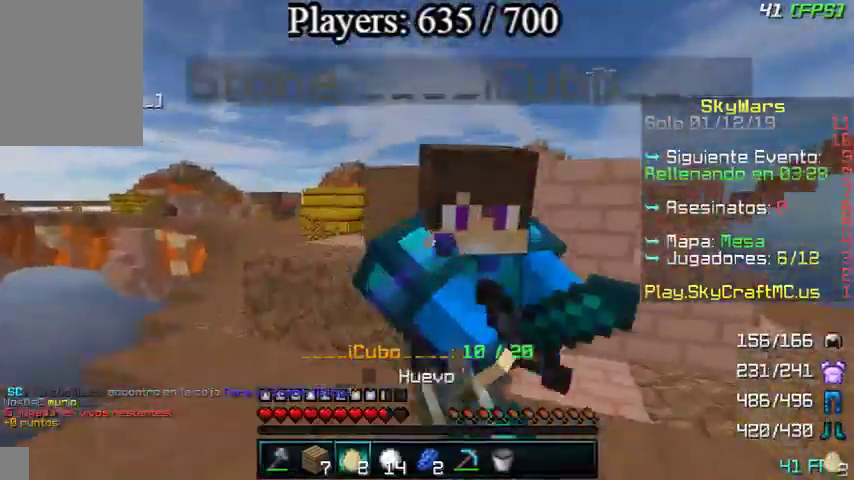
{"keys": ["d", "w"], "mouse": [], "events": [[33, "mouse_left", "up"], [67, "mouse_left", "down"], [133, "mouse_left", "up"], [200, "mouse_left", "down"], [300, "mouse_left", "up"], [333, "d", "up"], [333, "mouse_left", "down"], [400, "mouse_left", "up"], [400, "w", "up"], [467, "d", "down"], [467, "mouse_left", "down"], [467, "w", "down"], [500, "mouse_left", "up"]]}
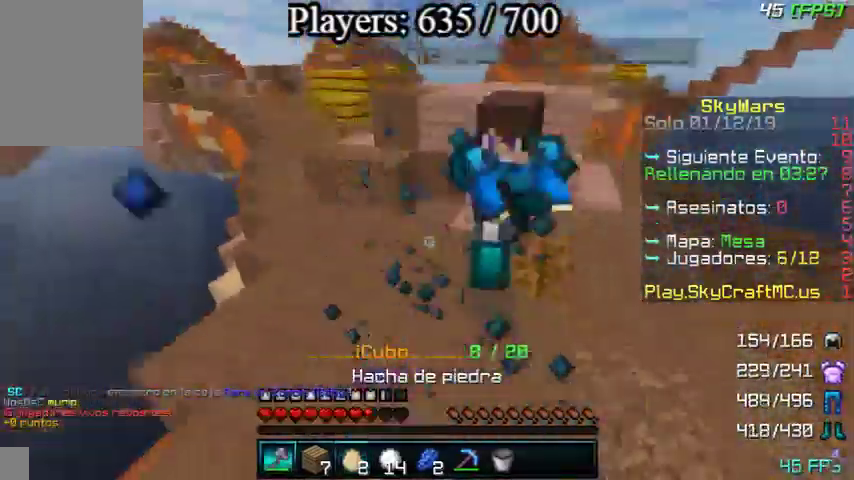
{"keys": ["d", "w"], "mouse": [], "events": [[33, "mouse_left", "down"], [67, "w", "up"], [133, "d", "up"], [133, "w", "down"], [167, "mouse_left", "up"], [233, "d", "down"], [233, "mouse_left", "down"], [300, "mouse_left", "up"], [333, "mouse_left", "down"], [433, "mouse_left", "up"]]}
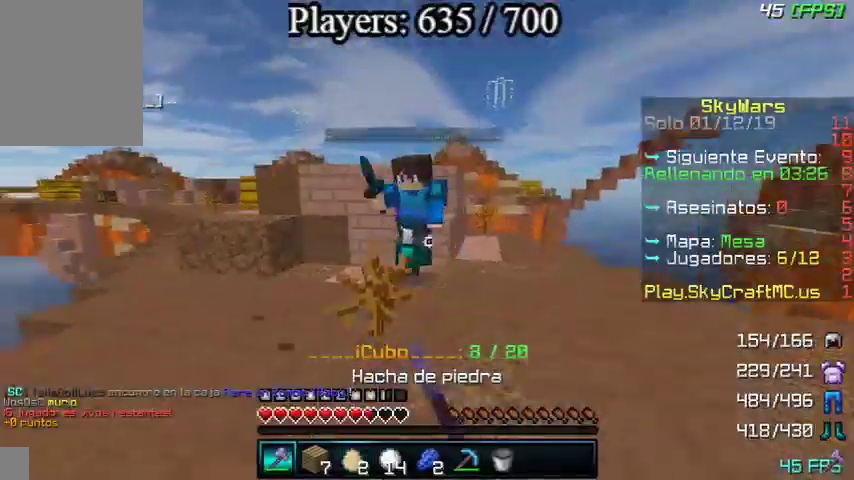
{"keys": ["d", "w"], "mouse": ["left"], "events": [[167, "d", "up"], [267, "d", "down"], [267, "mouse_left", "down"], [333, "mouse_left", "up"], [400, "mouse_left", "down"], [467, "mouse_left", "up"], [500, "mouse_left", "down"]]}
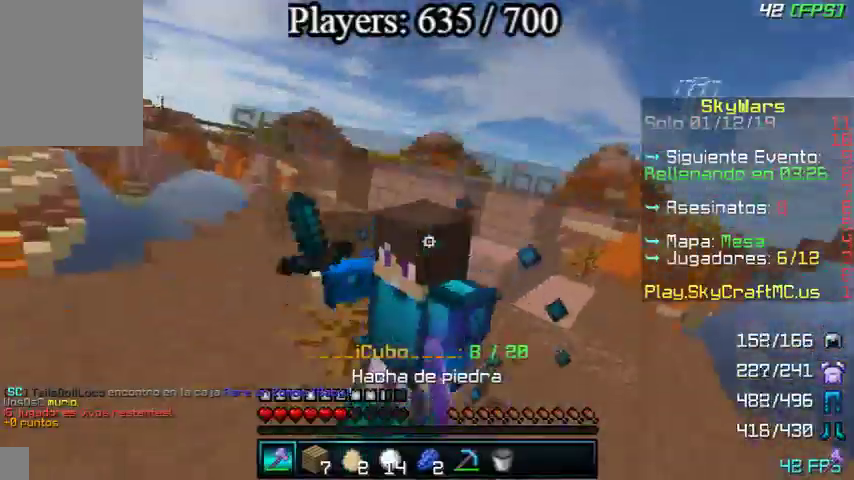
{"keys": ["w"], "mouse": ["left"], "events": [[67, "mouse_left", "up"], [67, "w", "up"], [200, "mouse_left", "down"], [333, "w", "down"], [433, "mouse_left", "up"], [467, "d", "up"], [467, "mouse_left", "down"]]}
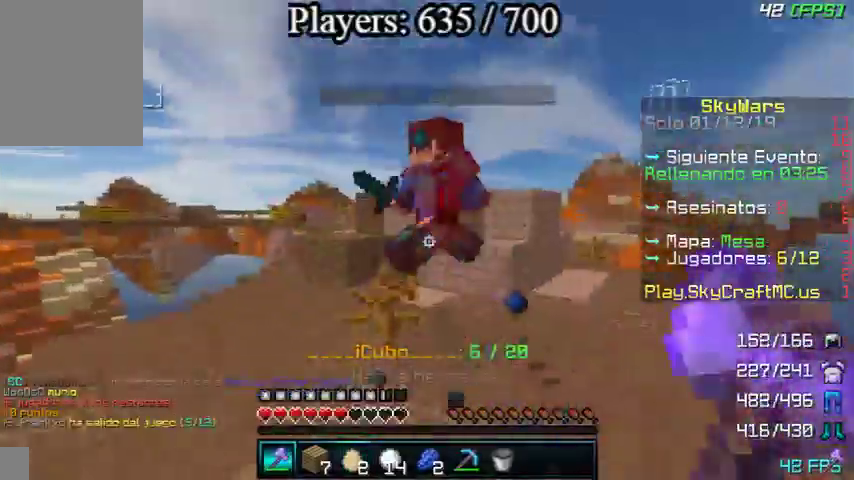
{"keys": ["s"], "mouse": ["right"], "events": [[33, "mouse_left", "up"], [67, "mouse_left", "down"], [133, "a", "down"], [133, "w", "up"], [167, "mouse_left", "up"], [233, "mouse_left", "down"], [233, "s", "down"], [333, "a", "up"], [333, "mouse_left", "up"], [467, "mouse_right", "down"]]}
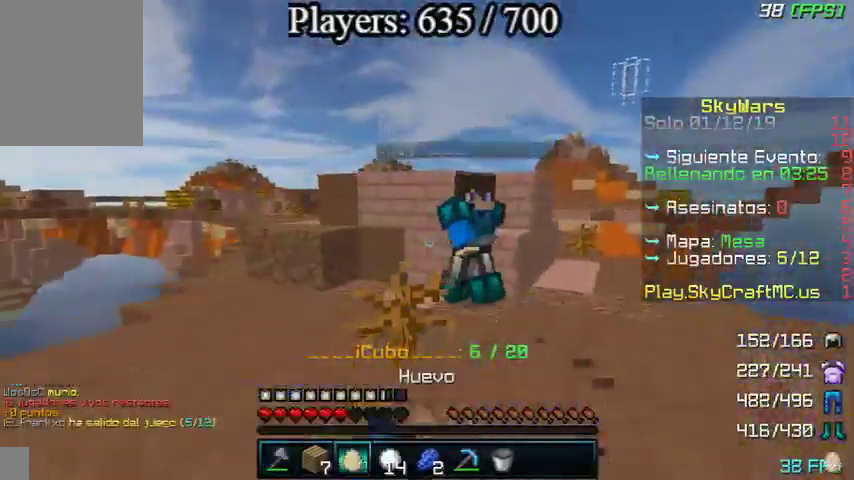
{"keys": ["d", "w"], "mouse": ["right"], "events": [[67, "mouse_right", "up"], [133, "mouse_right", "down"], [167, "mouse_right", "up"], [233, "d", "down"], [233, "mouse_right", "down"], [267, "s", "up"], [333, "mouse_right", "up"], [333, "w", "down"], [367, "mouse_right", "down"]]}
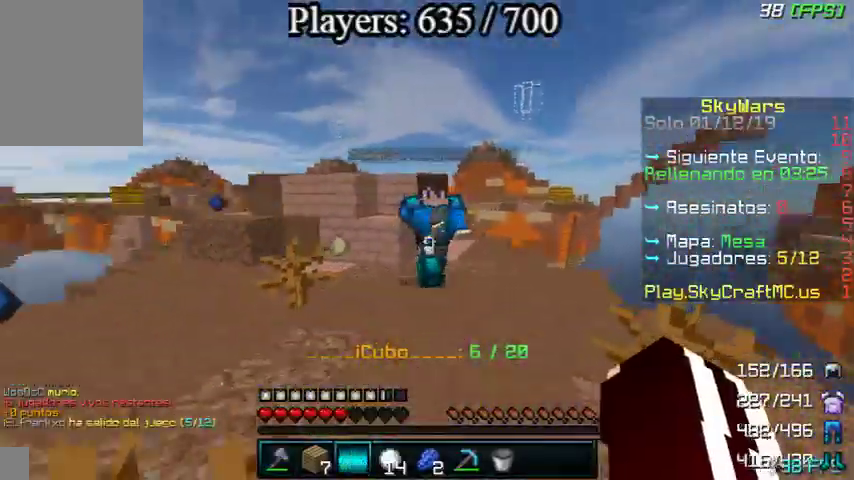
{"keys": ["w"], "mouse": ["left"], "events": [[33, "mouse_right", "up"], [233, "mouse_left", "down"], [267, "mouse_left", "up"], [333, "mouse_left", "down"], [433, "mouse_left", "up"], [467, "d", "up"], [467, "mouse_left", "down"]]}
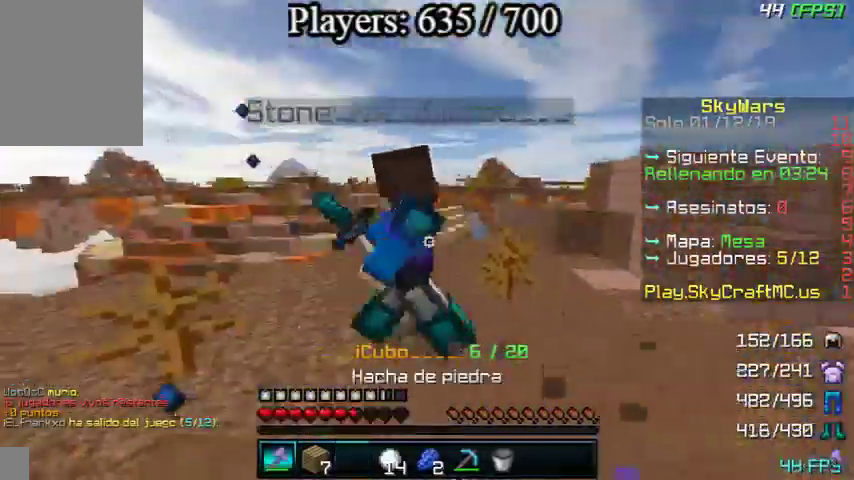
{"keys": ["a"], "mouse": ["left"], "events": [[33, "mouse_left", "up"], [67, "mouse_left", "down"], [133, "mouse_left", "up"], [200, "mouse_left", "down"], [267, "a", "down"], [267, "mouse_left", "up"], [300, "mouse_left", "down"], [400, "mouse_left", "up"], [400, "w", "up"], [500, "mouse_left", "down"]]}
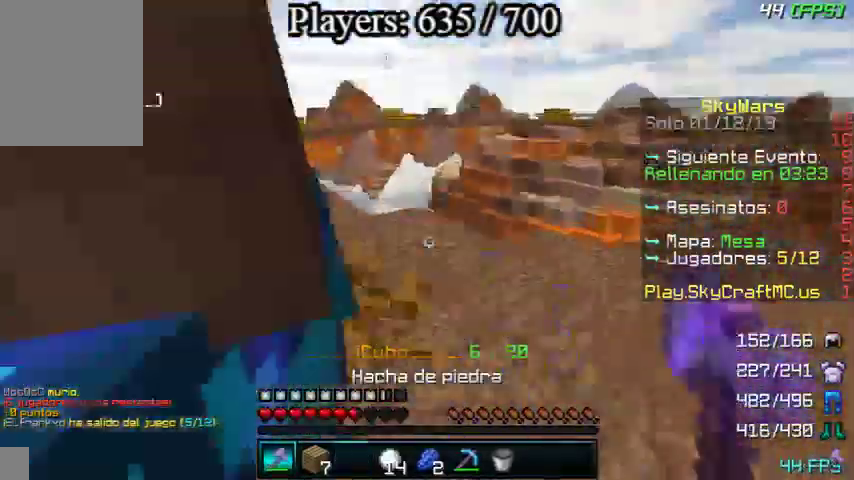
{"keys": ["a", "w"], "mouse": ["left"], "events": [[133, "mouse_left", "up"], [233, "mouse_left", "down"], [267, "mouse_left", "up"], [300, "w", "down"], [400, "mouse_left", "down"], [433, "mouse_left", "up"], [500, "mouse_left", "down"]]}
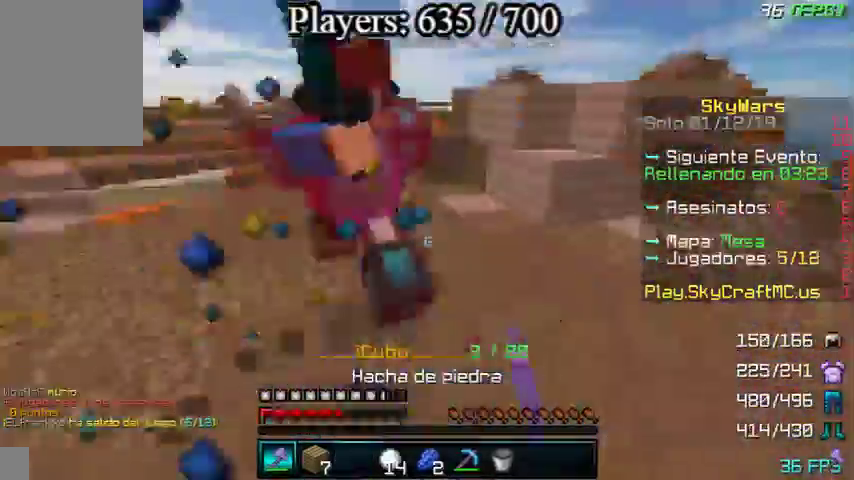
{"keys": ["a", "w"], "mouse": [], "events": [[67, "mouse_left", "up"], [67, "w", "up"], [167, "mouse_left", "down"], [233, "mouse_left", "up"], [300, "mouse_left", "down"], [333, "w", "down"], [367, "mouse_left", "up"], [433, "mouse_left", "down"], [467, "mouse_left", "up"]]}
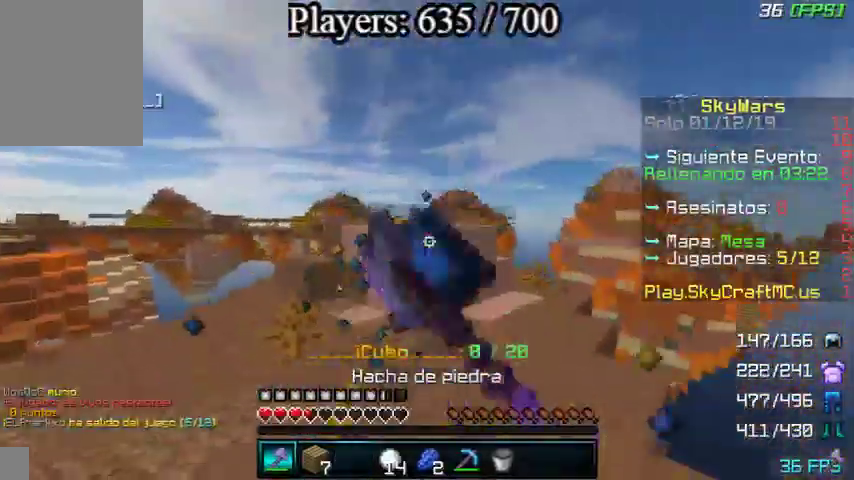
{"keys": ["a", "s"], "mouse": [], "events": [[33, "mouse_left", "down"], [133, "mouse_left", "up"], [133, "w", "up"], [233, "s", "down"]]}
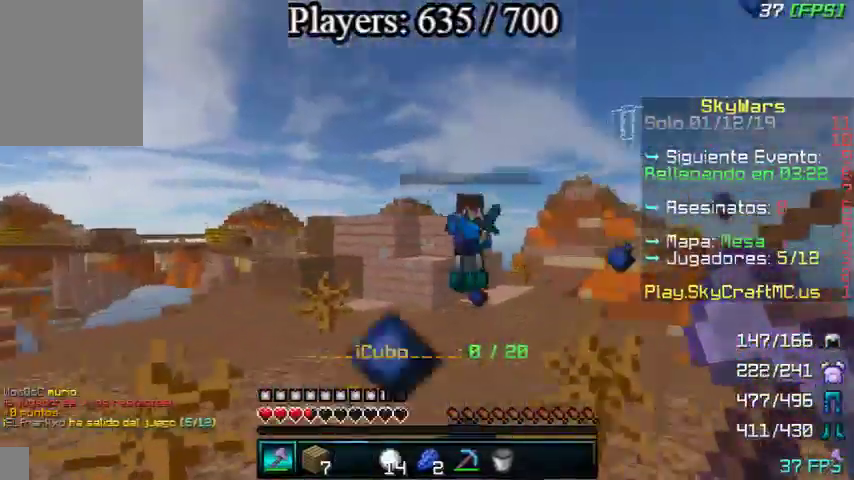
{"keys": ["a", "w"], "mouse": [], "events": [[133, "mouse_right", "down"], [200, "mouse_right", "up"], [433, "s", "up"], [500, "w", "down"]]}
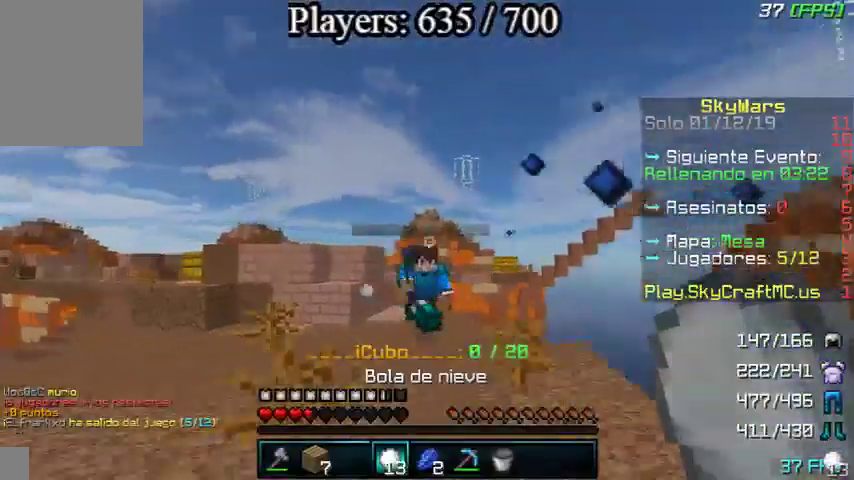
{"keys": ["w"], "mouse": [], "events": [[133, "mouse_right", "down"], [233, "mouse_right", "up"], [333, "mouse_right", "down"], [433, "mouse_right", "up"], [467, "a", "up"]]}
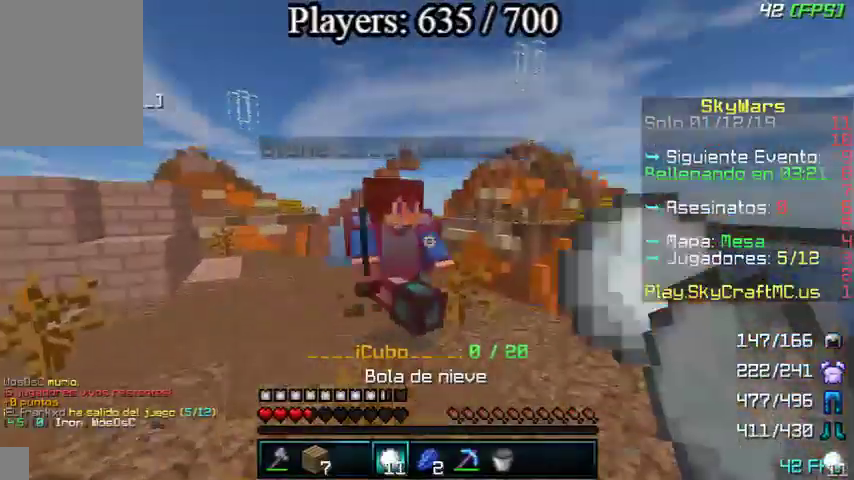
{"keys": ["w"], "mouse": ["left"], "events": [[33, "mouse_left", "down"], [100, "mouse_left", "up"], [133, "mouse_left", "down"], [233, "w", "up"], [300, "mouse_left", "up"], [300, "w", "down"], [400, "w", "up"], [467, "mouse_left", "down"], [467, "w", "down"]]}
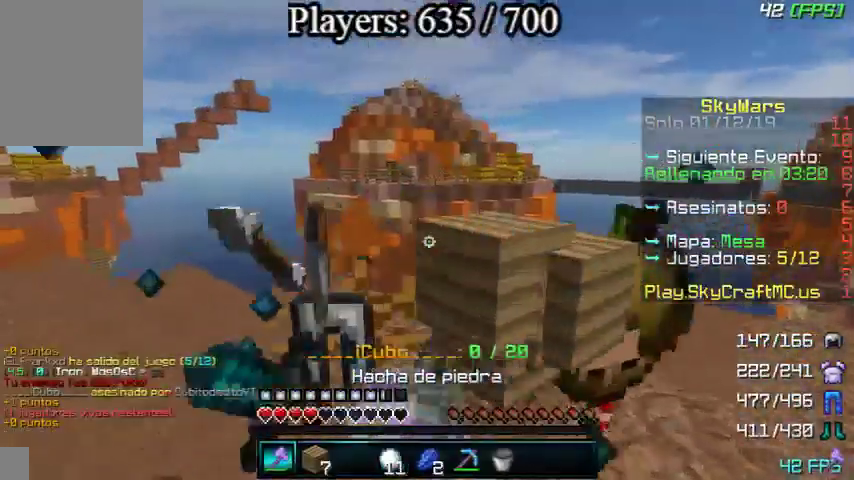
{"keys": ["d"], "mouse": [], "events": [[67, "mouse_left", "up"], [67, "w", "up"], [133, "mouse_left", "down"], [167, "mouse_left", "up"], [167, "w", "down"], [267, "mouse_left", "down"], [367, "d", "down"], [367, "mouse_left", "up"], [467, "w", "up"]]}
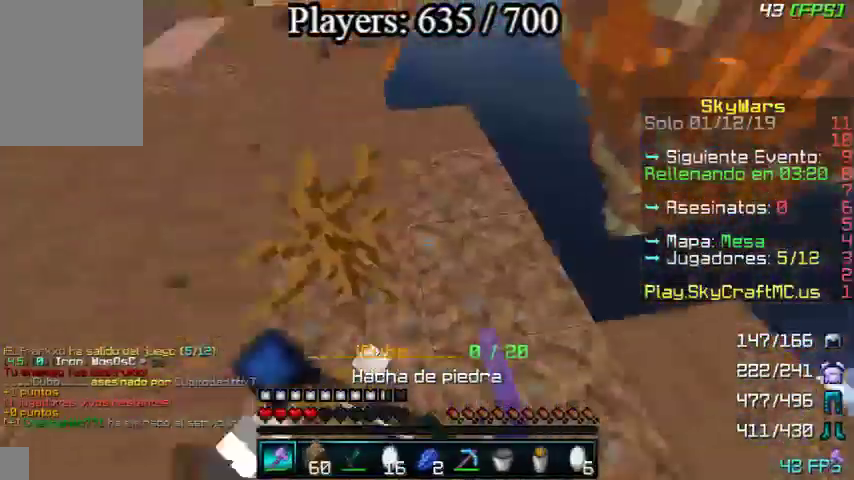
{"keys": ["d"], "mouse": [], "events": [[33, "a", "down"], [33, "w", "down"], [67, "d", "up"], [200, "a", "up"], [367, "d", "down"], [433, "w", "up"]]}